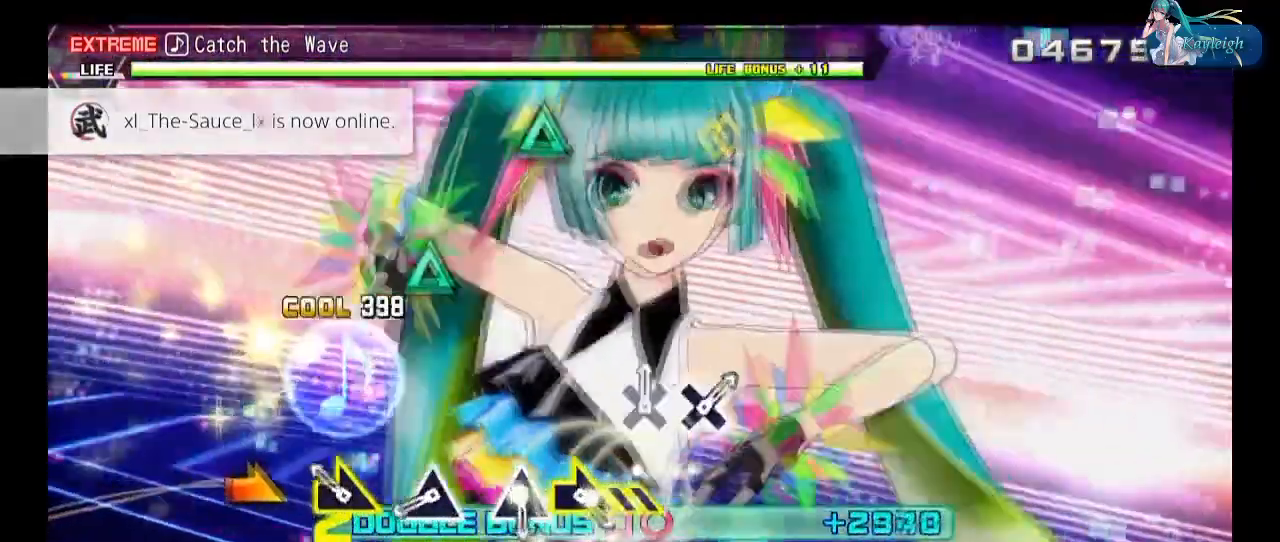
Gameplay with a controller (PlayStation layout); each line is a JSON object with the inputs held at the frame after it. "events" lists button and stick changes between this image and that frame as [ms after this image, input, new state], when the widget could be followed in between.
{"buttons": ["CROSS", "R2"], "left_stick": "center", "right_stick": "center", "events": [[150, "left_stick", "center"], [267, "CROSS", "down"], [367, "CROSS", "up"], [467, "CROSS", "down"]]}
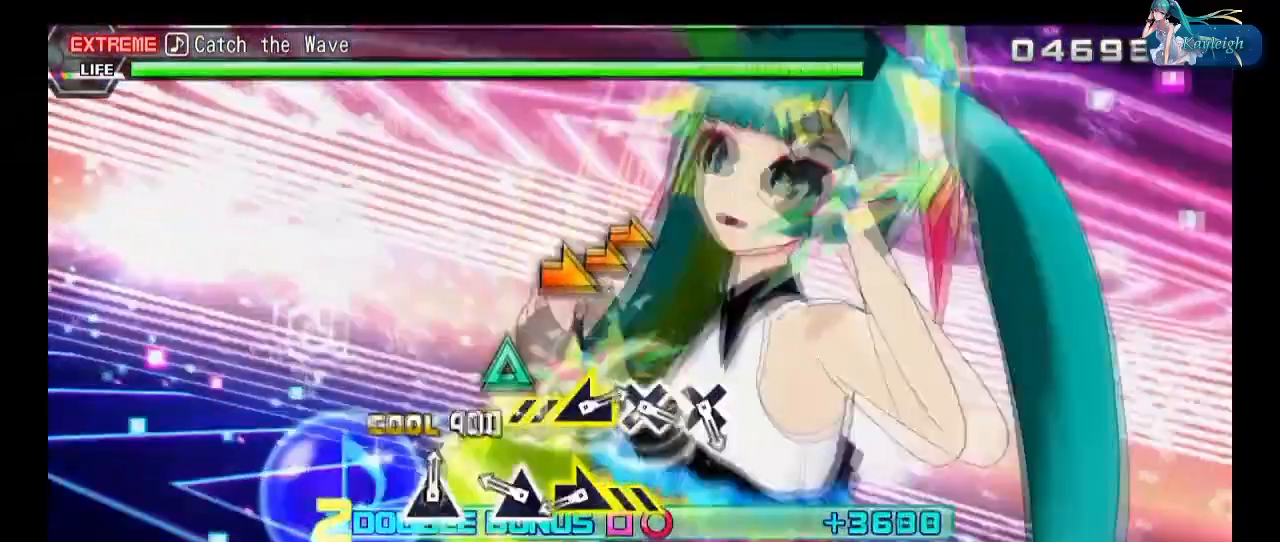
{"buttons": ["TRIANGLE", "R2"], "left_stick": "center", "right_stick": "center", "events": [[83, "CROSS", "up"], [117, "left_stick", "left"], [350, "left_stick", "center"], [433, "TRIANGLE", "down"]]}
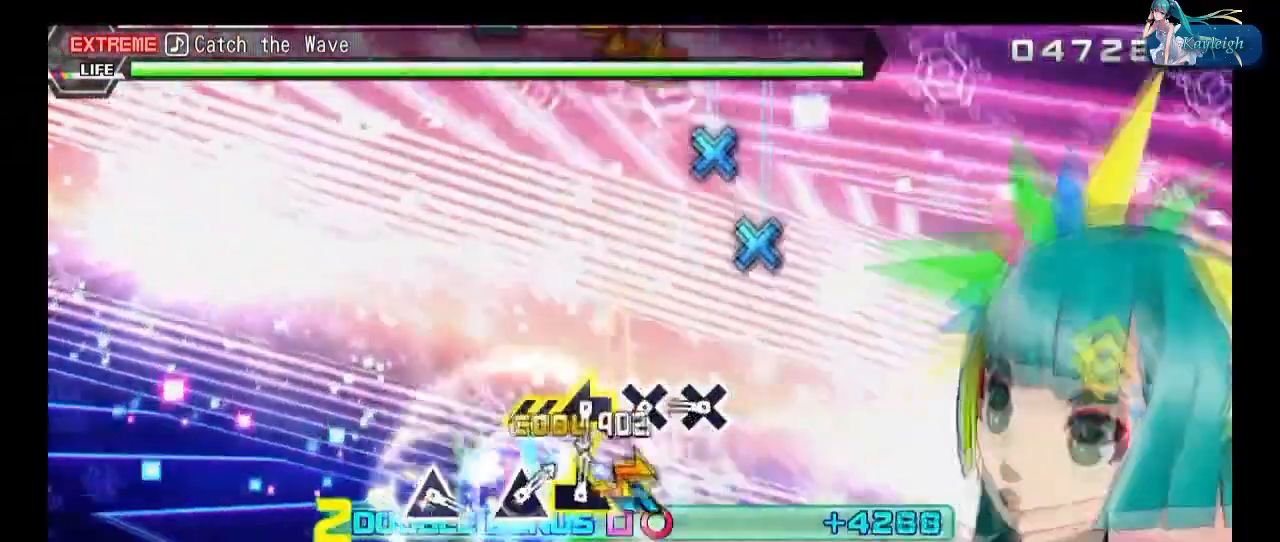
{"buttons": ["R2"], "left_stick": "right", "right_stick": "center", "events": [[50, "TRIANGLE", "up"], [217, "TRIANGLE", "down"], [350, "TRIANGLE", "up"], [400, "left_stick", "right"]]}
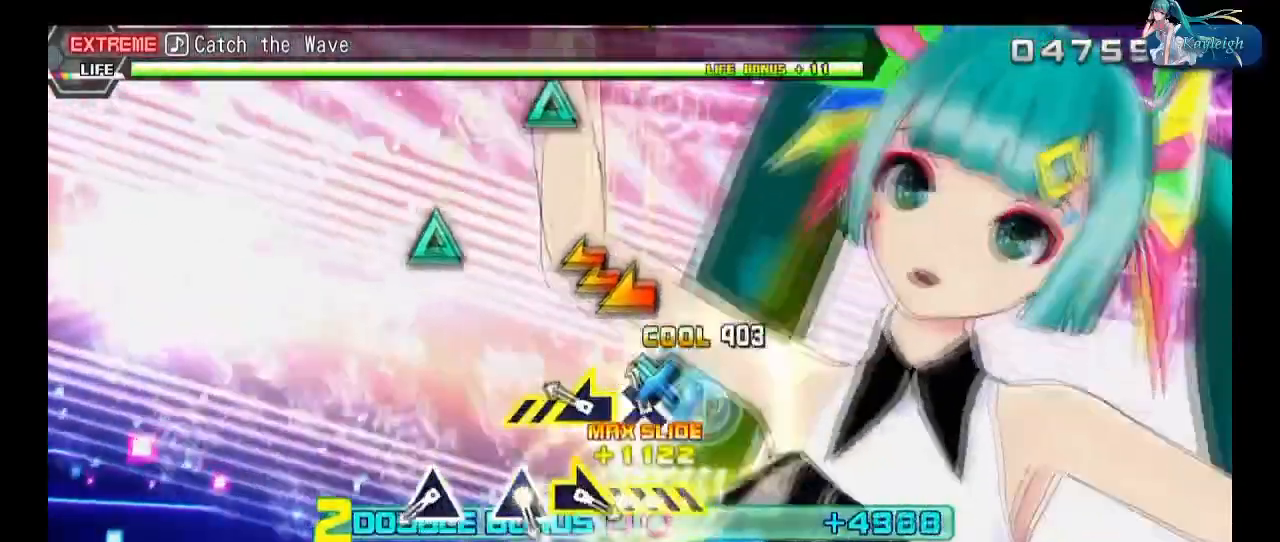
{"buttons": ["R2"], "left_stick": "center", "right_stick": "center", "events": [[367, "left_stick", "center"]]}
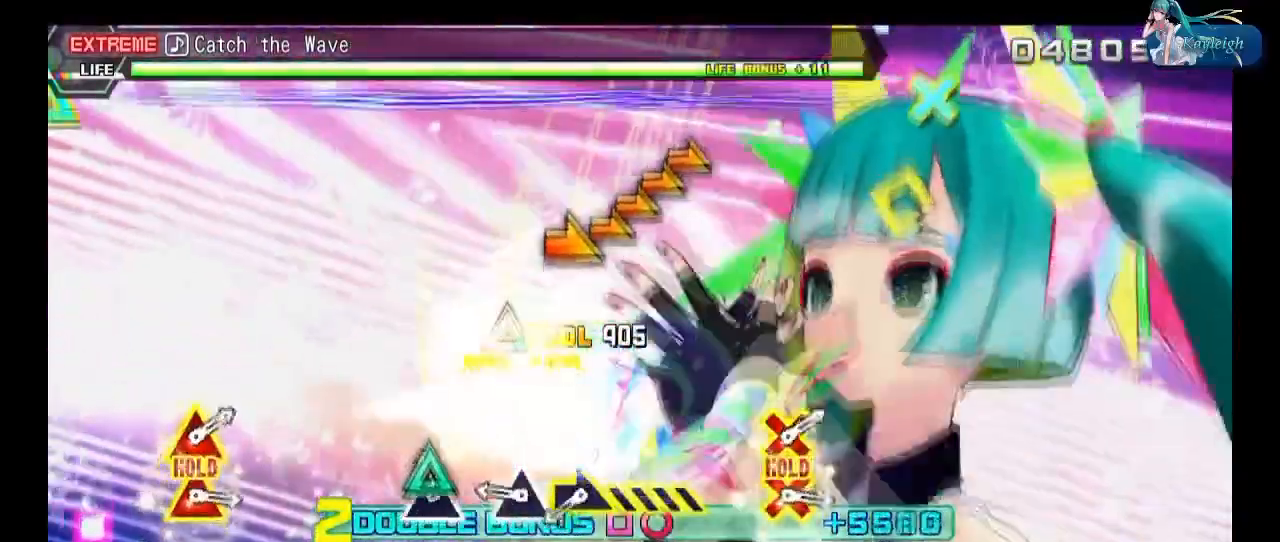
{"buttons": ["CROSS", "R2", "DPAD_UP"], "left_stick": "center", "right_stick": "center", "events": [[50, "CROSS", "down"], [67, "DPAD_UP", "down"], [150, "CROSS", "up"], [167, "DPAD_UP", "up"], [233, "CROSS", "down"], [250, "DPAD_UP", "down"]]}
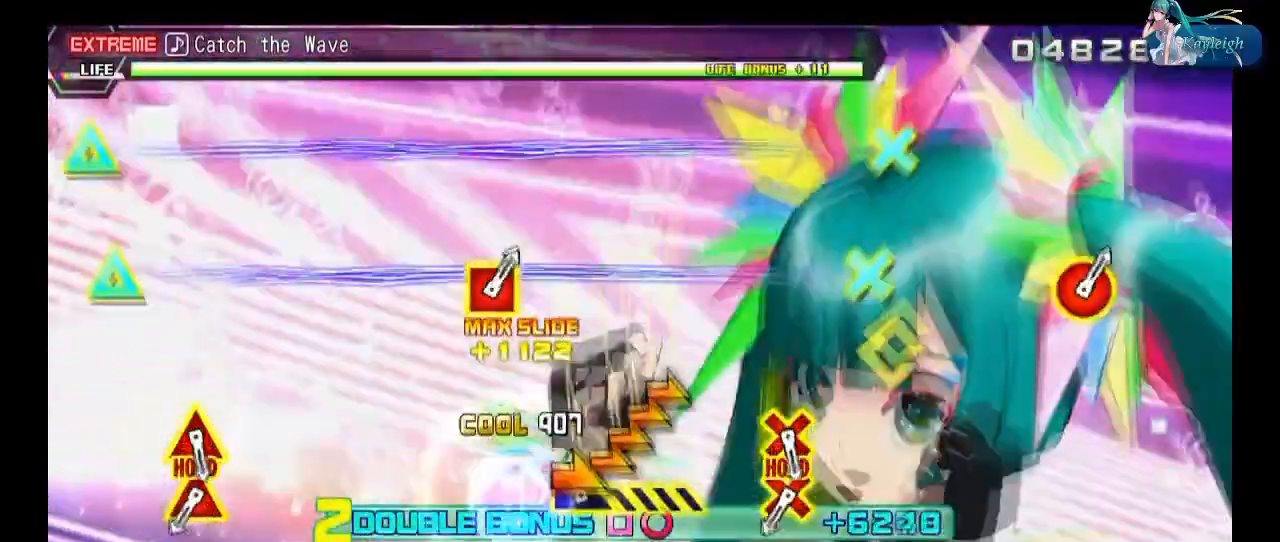
{"buttons": [], "left_stick": "center", "right_stick": "center", "events": [[167, "R2", "up"], [200, "CROSS", "up"], [217, "DPAD_UP", "up"], [333, "DPAD_LEFT", "down"], [350, "CIRCLE", "down"], [433, "CIRCLE", "up"], [433, "DPAD_LEFT", "up"]]}
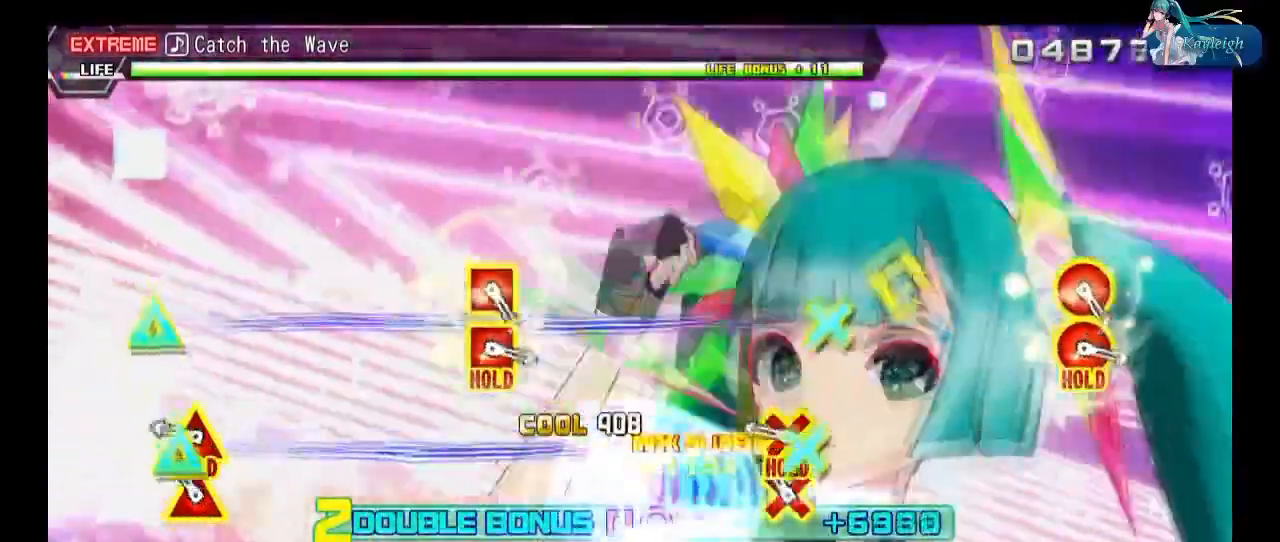
{"buttons": ["R2"], "left_stick": "center", "right_stick": "center", "events": [[17, "CIRCLE", "down"], [17, "DPAD_LEFT", "down"], [117, "R2", "down"], [200, "CIRCLE", "up"], [200, "DPAD_LEFT", "up"]]}
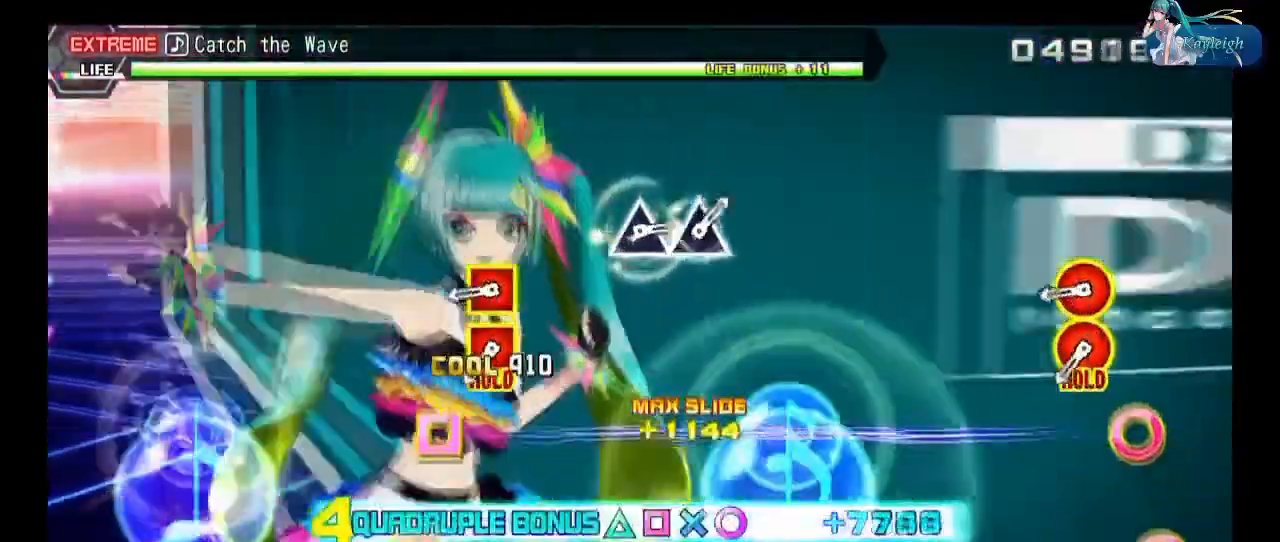
{"buttons": ["CROSS", "R2"], "left_stick": "center", "right_stick": "center", "events": [[100, "TRIANGLE", "down"], [183, "TRIANGLE", "up"], [283, "TRIANGLE", "down"], [383, "TRIANGLE", "up"], [500, "CROSS", "down"]]}
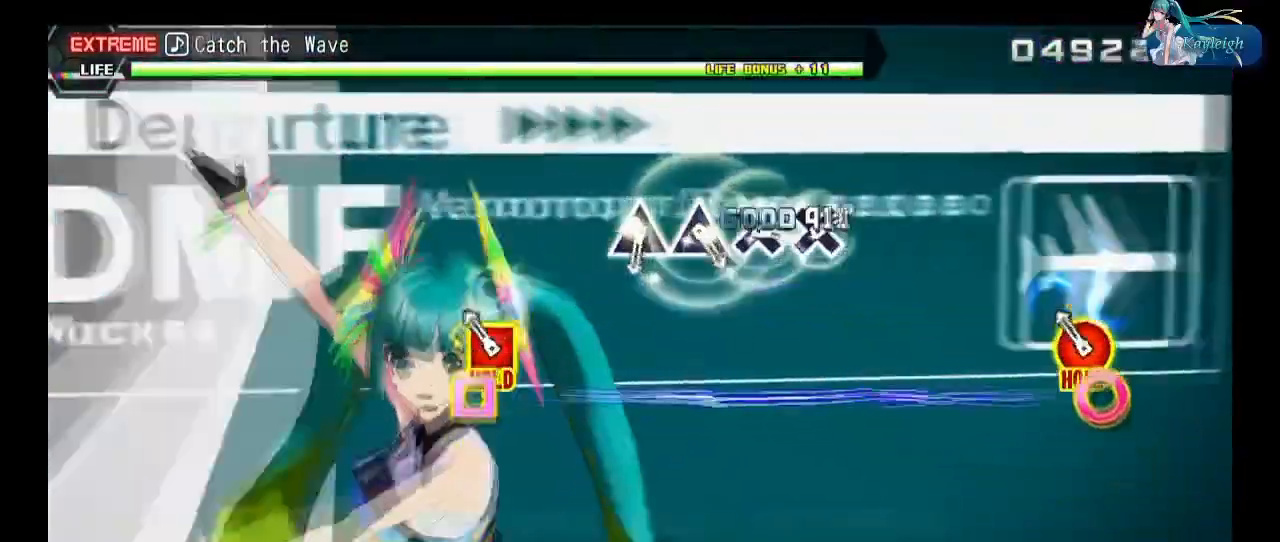
{"buttons": ["R2"], "left_stick": "center", "right_stick": "center", "events": [[100, "CROSS", "up"], [183, "CROSS", "down"], [300, "CROSS", "up"]]}
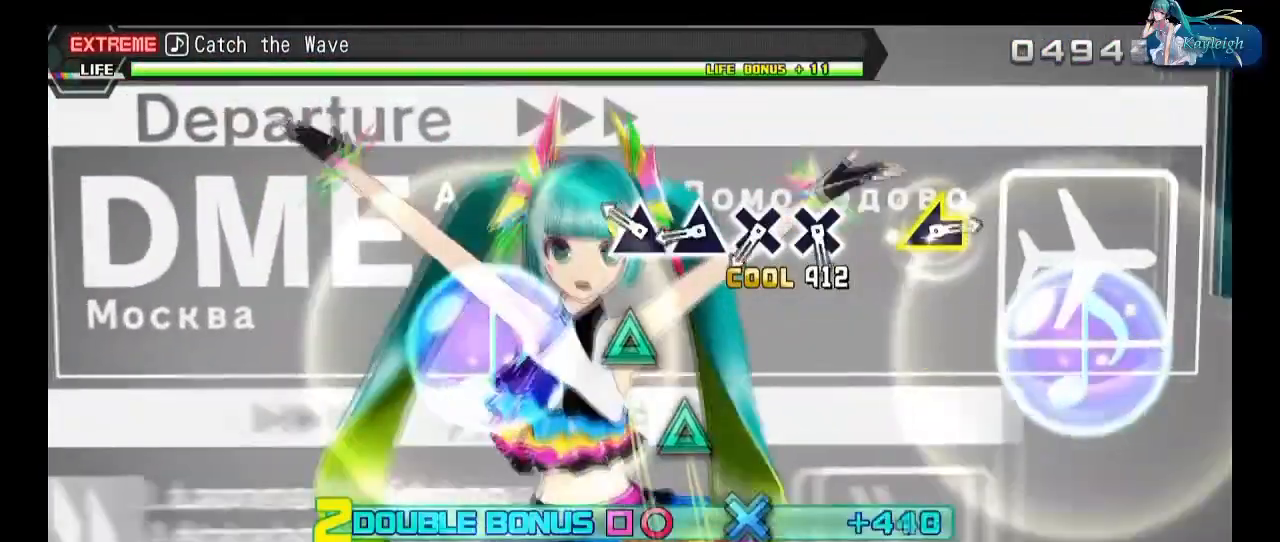
{"buttons": ["R2"], "left_stick": "right", "right_stick": "center", "events": [[50, "left_stick", "left"], [217, "left_stick", "center"], [400, "left_stick", "right"]]}
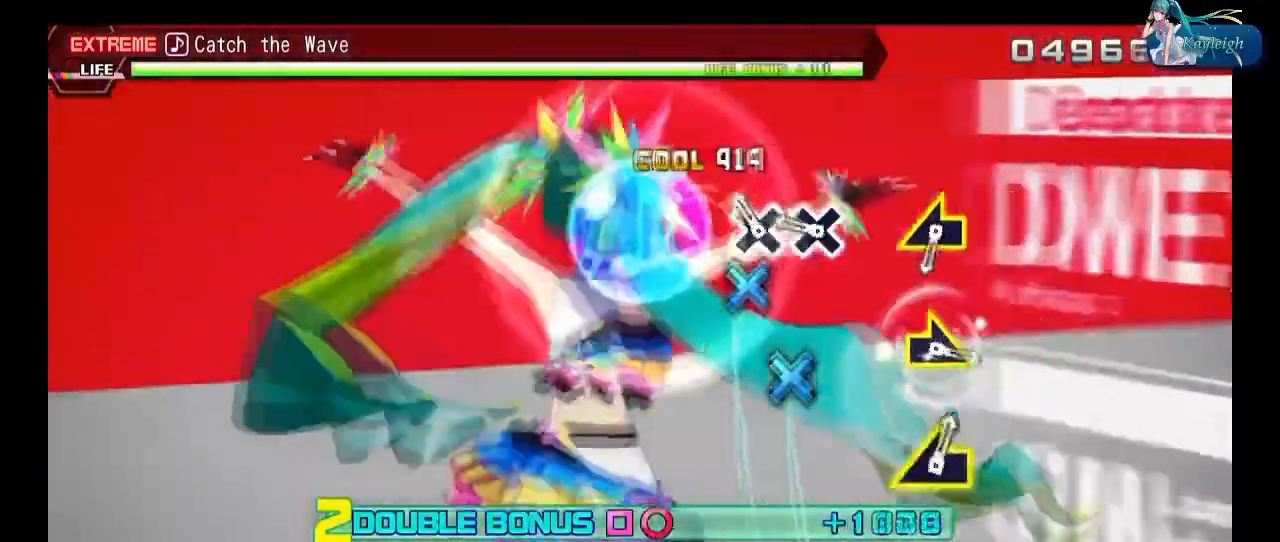
{"buttons": ["R2"], "left_stick": "center", "right_stick": "center", "events": [[50, "left_stick", "center"], [333, "left_stick", "left"], [467, "left_stick", "center"]]}
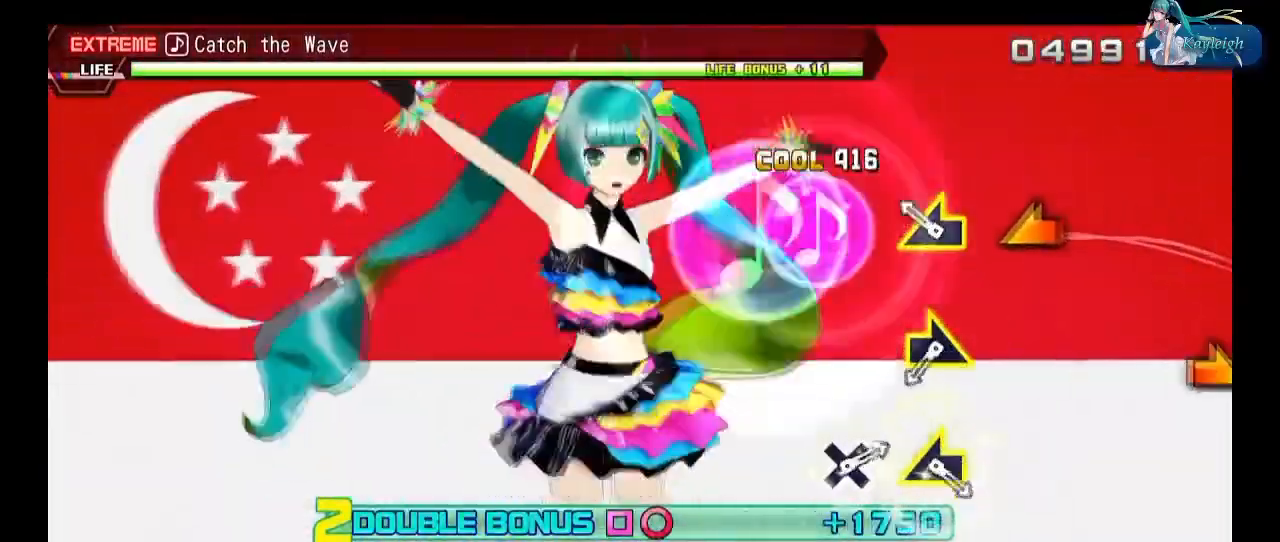
{"buttons": ["CROSS", "R2"], "left_stick": "center", "right_stick": "center", "events": [[133, "CROSS", "down"], [250, "CROSS", "up"], [450, "CROSS", "down"]]}
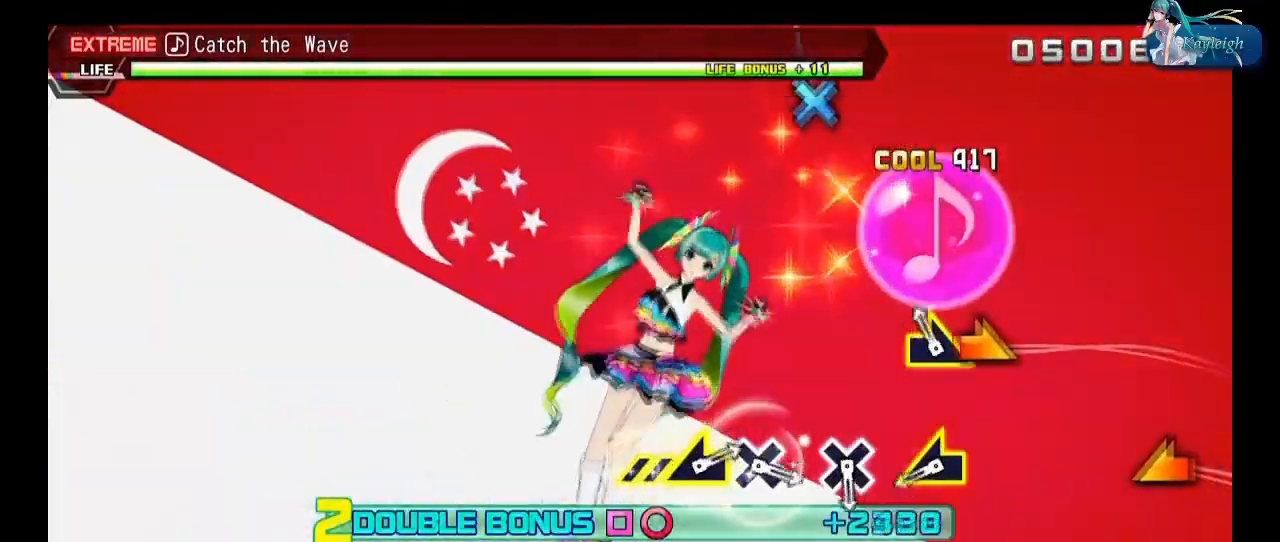
{"buttons": ["R2"], "left_stick": "center", "right_stick": "center", "events": [[50, "CROSS", "up"], [100, "left_stick", "left"], [350, "left_stick", "center"]]}
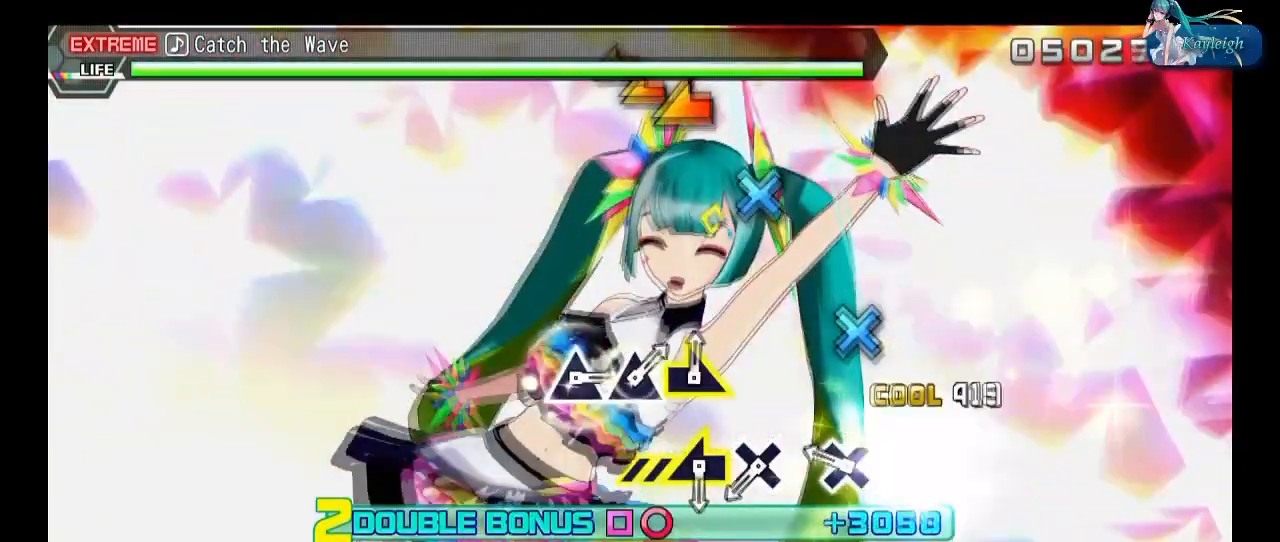
{"buttons": ["R2"], "left_stick": "right", "right_stick": "center", "events": [[17, "TRIANGLE", "down"], [117, "TRIANGLE", "up"], [233, "TRIANGLE", "down"], [367, "TRIANGLE", "up"], [400, "left_stick", "right"]]}
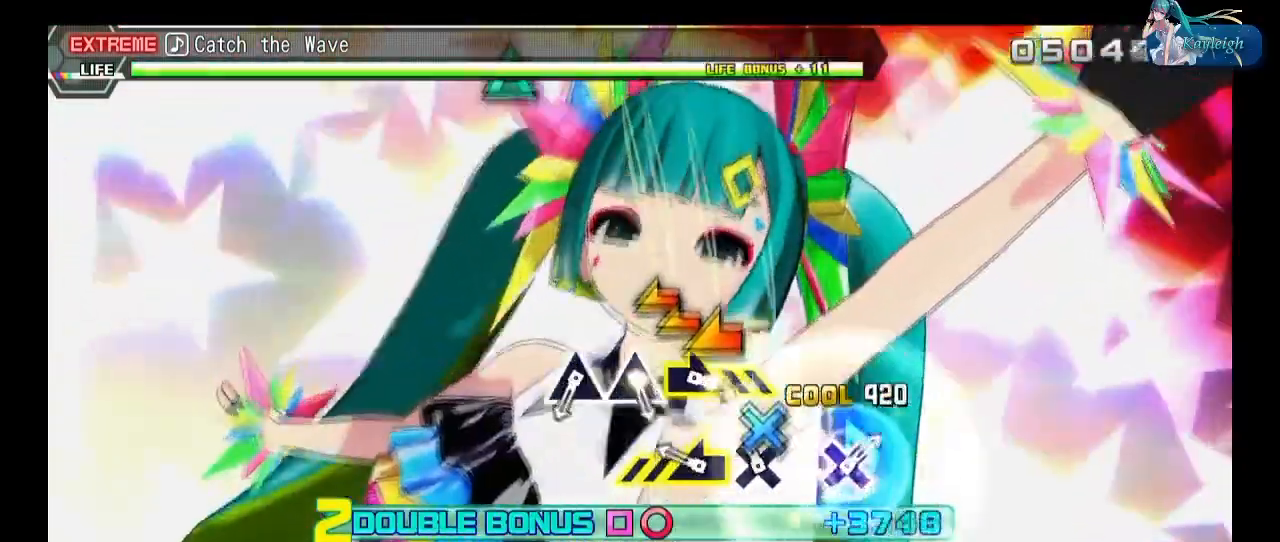
{"buttons": ["CROSS", "R2"], "left_stick": "center", "right_stick": "center", "events": [[167, "left_stick", "center"], [217, "CROSS", "down"], [333, "CROSS", "up"], [500, "CROSS", "down"]]}
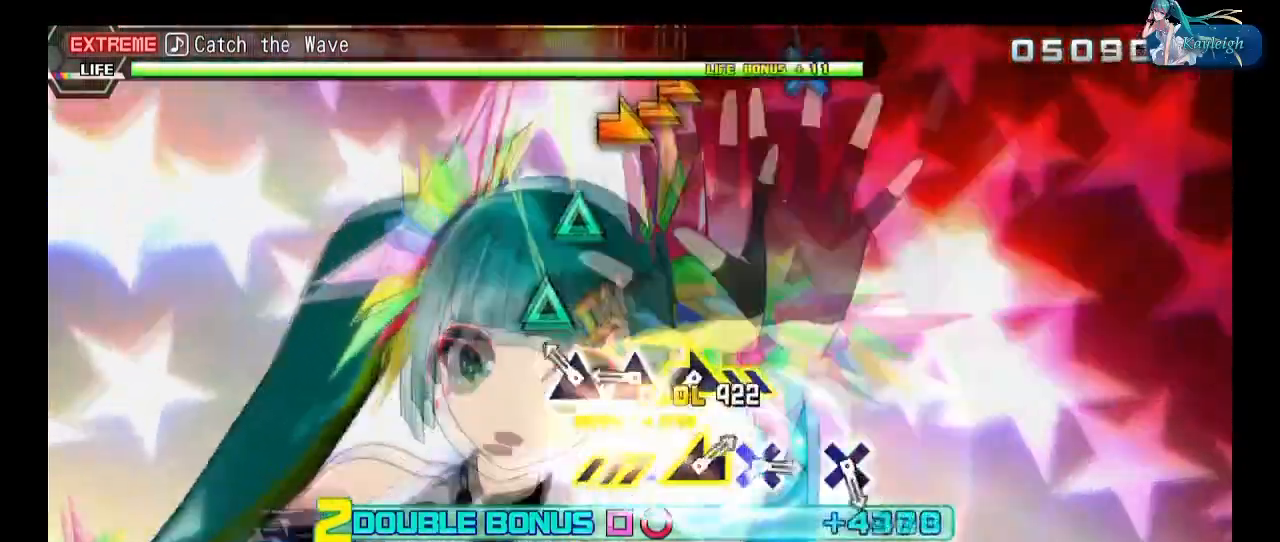
{"buttons": ["R2"], "left_stick": "left", "right_stick": "center", "events": [[117, "CROSS", "up"], [167, "left_stick", "left"]]}
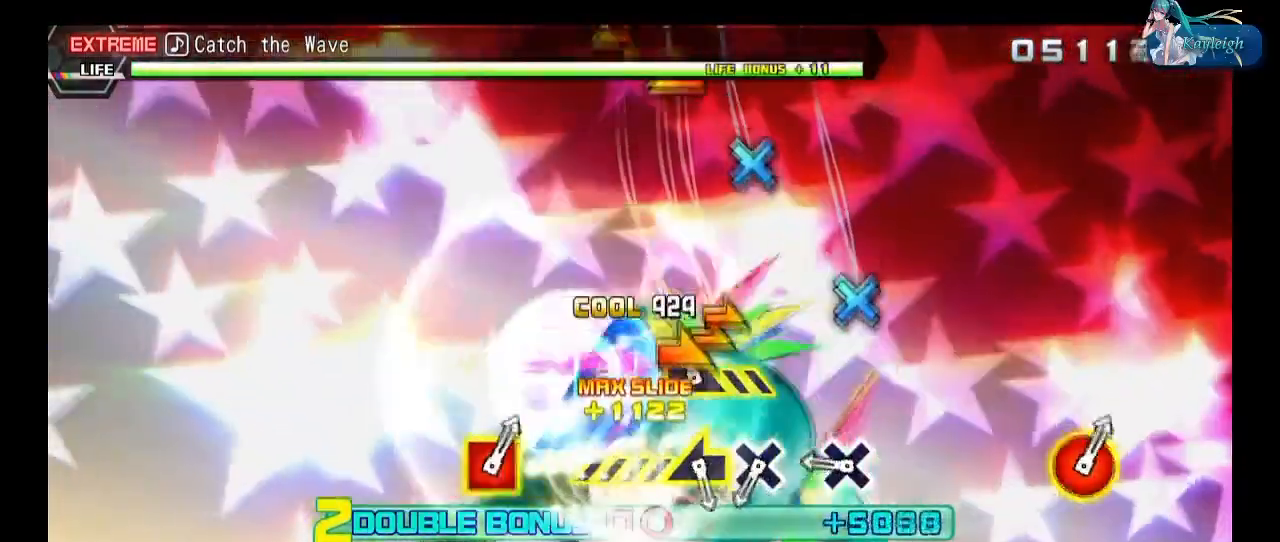
{"buttons": ["R2", "DPAD_LEFT"], "left_stick": "center", "right_stick": "center", "events": [[100, "left_stick", "center"], [300, "CIRCLE", "down"], [300, "DPAD_LEFT", "down"], [433, "CIRCLE", "up"], [433, "DPAD_LEFT", "up"], [500, "DPAD_LEFT", "down"]]}
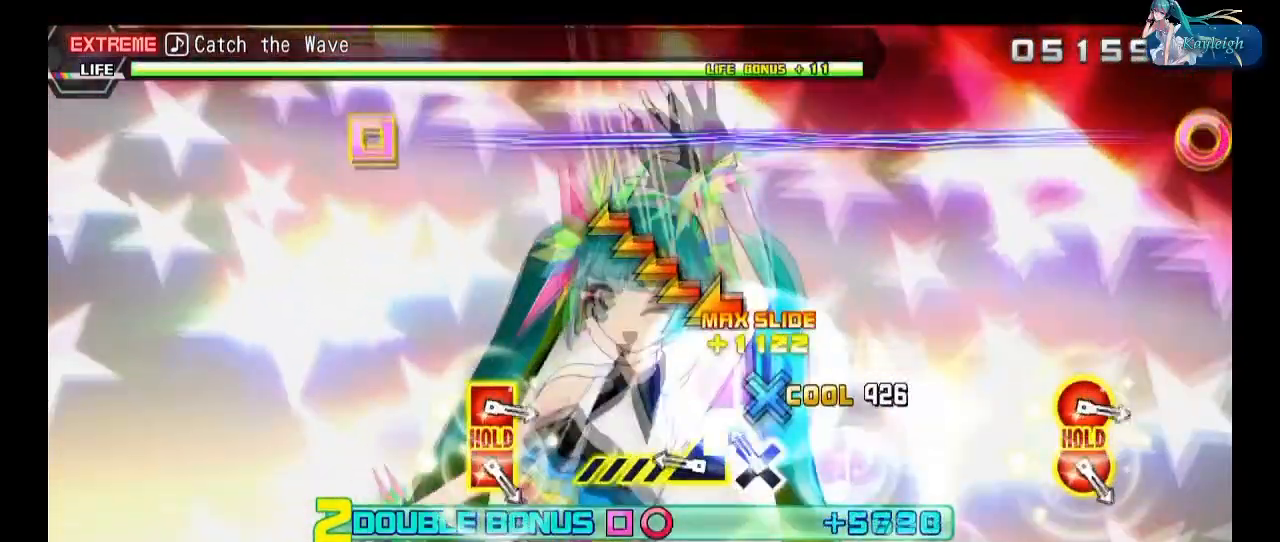
{"buttons": ["CIRCLE", "R2", "DPAD_LEFT"], "left_stick": "center", "right_stick": "center", "events": [[17, "CIRCLE", "down"]]}
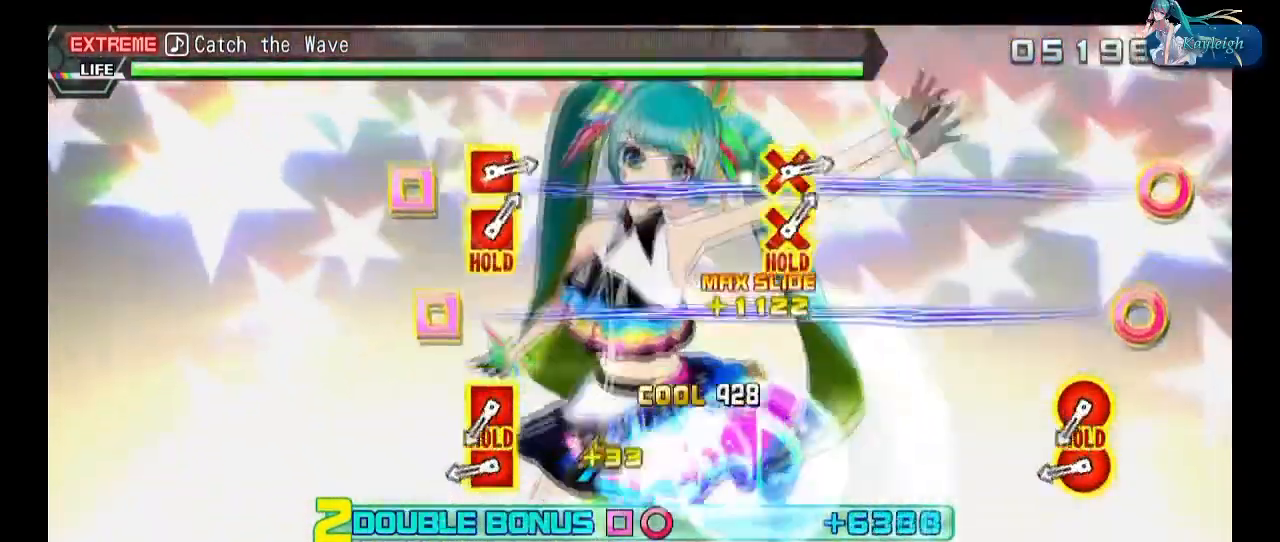
{"buttons": ["CIRCLE", "L2", "R2", "DPAD_LEFT"], "left_stick": "center", "right_stick": "center", "events": [[83, "L2", "down"], [183, "L2", "up"], [317, "L2", "down"]]}
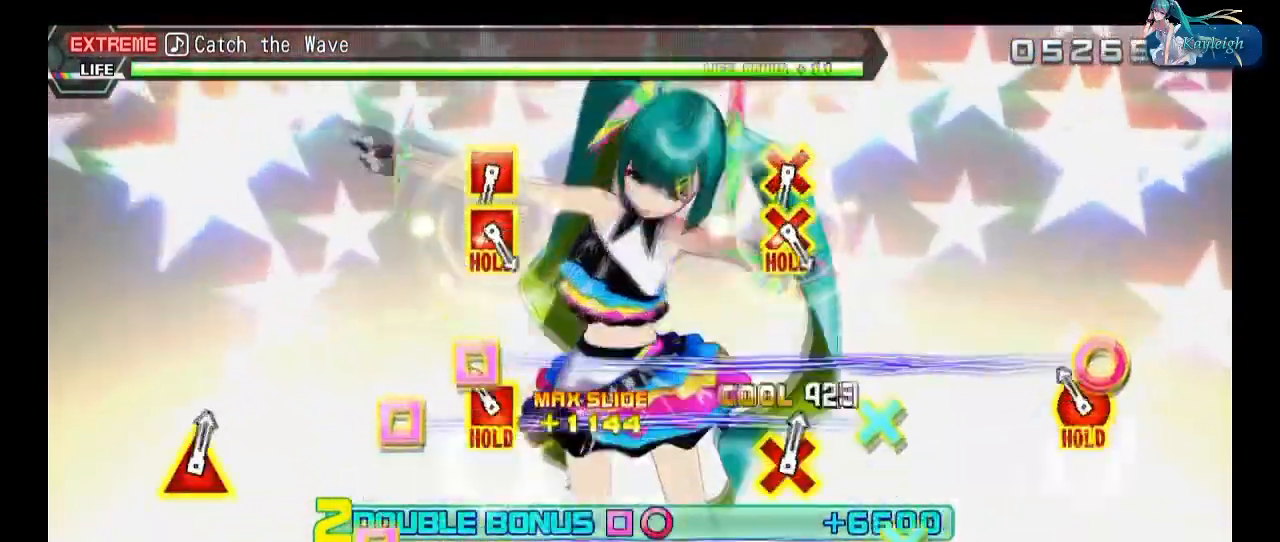
{"buttons": [], "left_stick": "center", "right_stick": "center", "events": [[200, "R2", "up"], [233, "CIRCLE", "up"], [233, "L2", "up"], [250, "DPAD_LEFT", "up"], [367, "DPAD_UP", "down"], [383, "CROSS", "down"], [483, "CROSS", "up"], [500, "DPAD_UP", "up"]]}
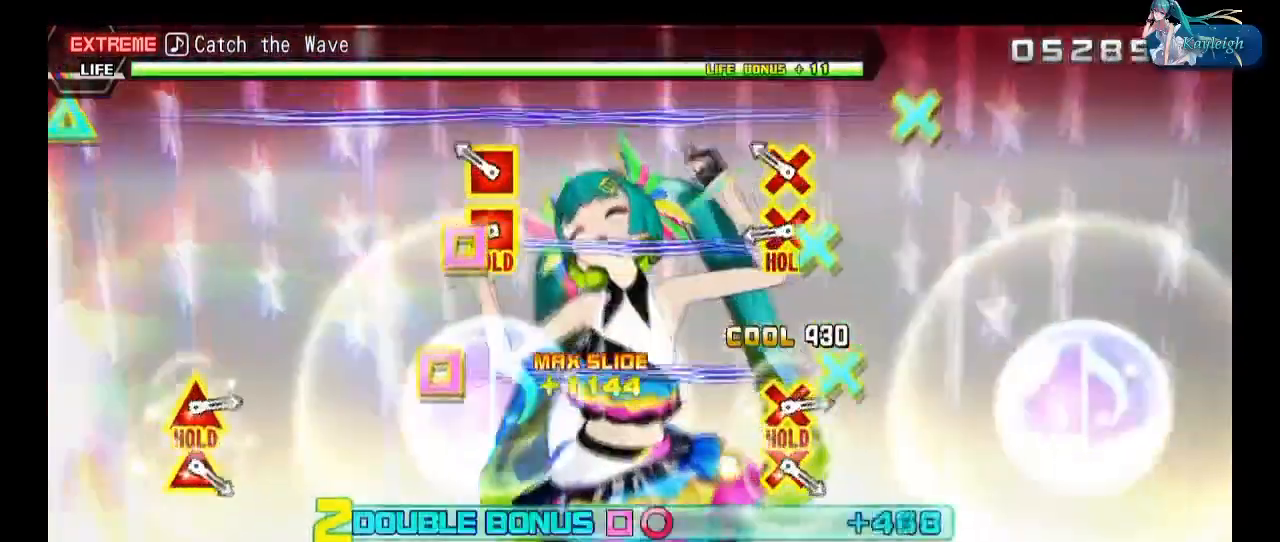
{"buttons": ["R2"], "left_stick": "center", "right_stick": "center", "events": [[67, "DPAD_UP", "down"], [83, "CROSS", "down"], [233, "R2", "down"], [250, "CROSS", "up"], [300, "DPAD_UP", "up"]]}
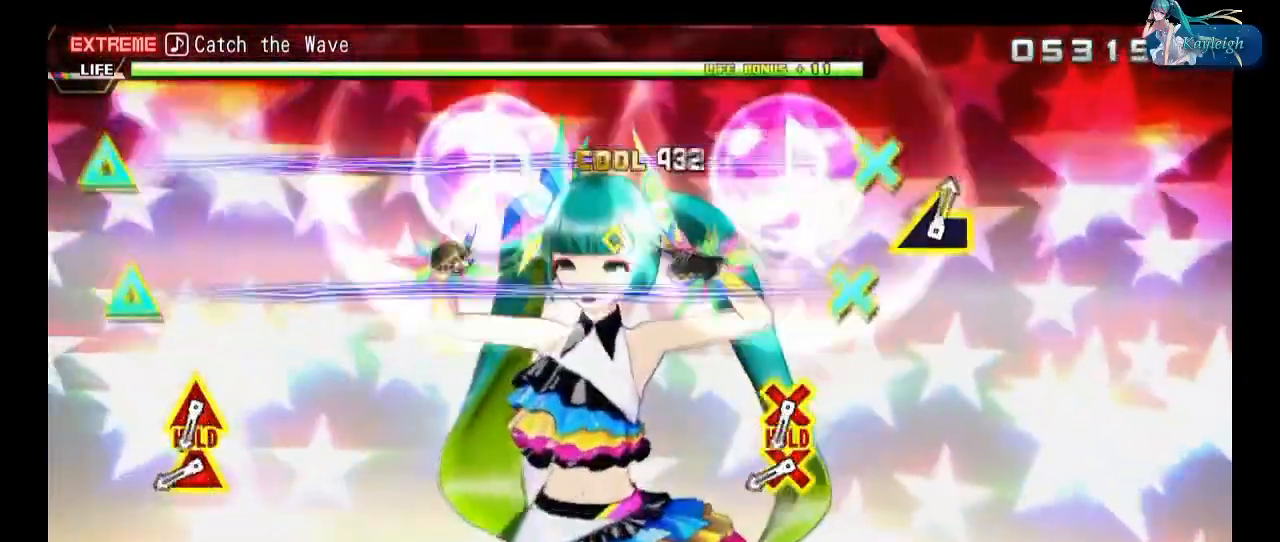
{"buttons": ["R2"], "left_stick": "center", "right_stick": "center", "events": [[350, "left_stick", "left"], [500, "left_stick", "center"]]}
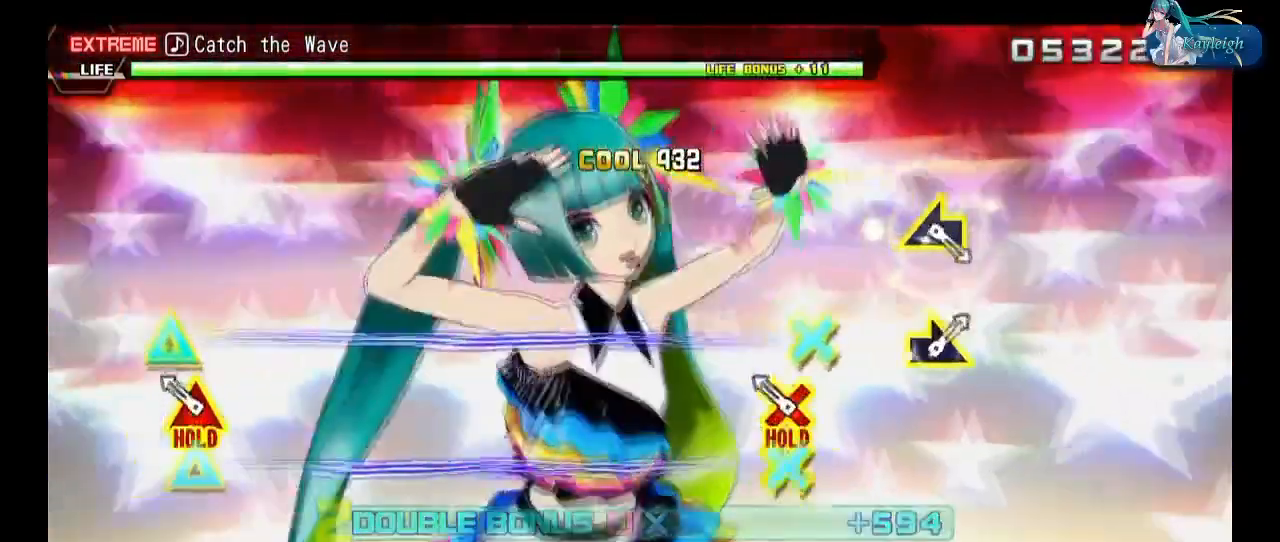
{"buttons": ["R2"], "left_stick": "center", "right_stick": "center", "events": [[233, "left_stick", "right"], [367, "left_stick", "center"]]}
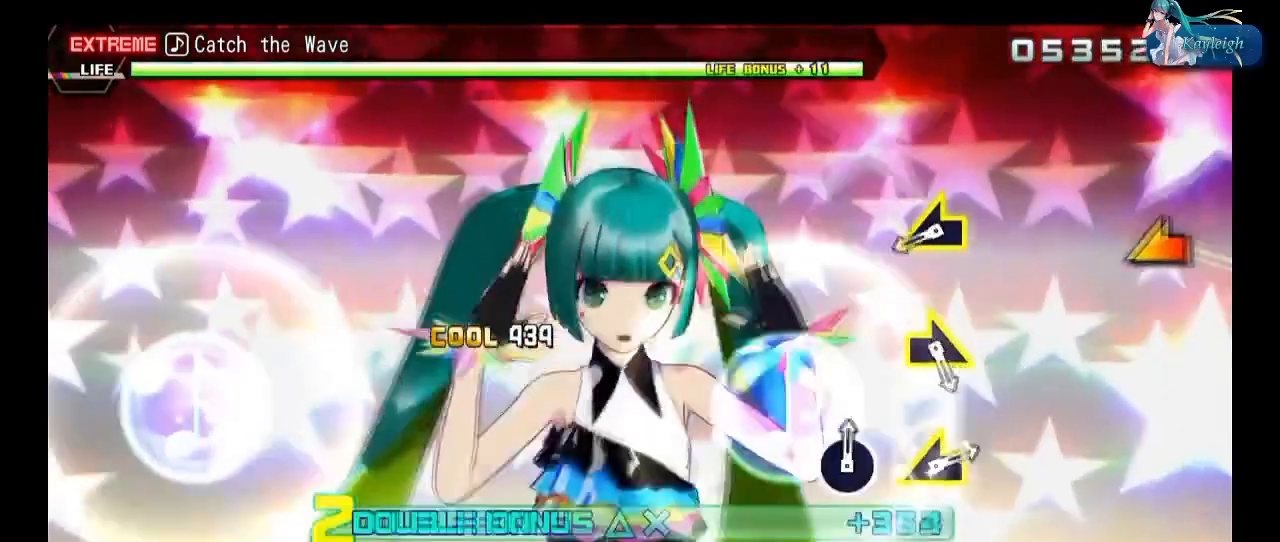
{"buttons": ["CIRCLE", "R2"], "left_stick": "center", "right_stick": "center", "events": [[83, "left_stick", "left"], [233, "left_stick", "center"], [433, "CIRCLE", "down"]]}
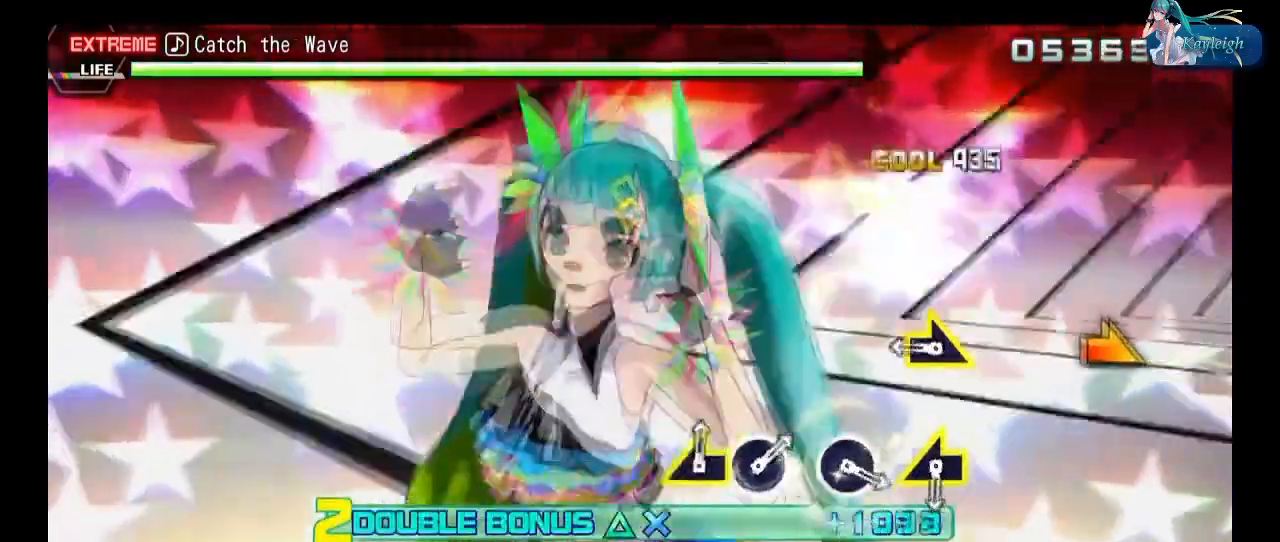
{"buttons": ["R2"], "left_stick": "left", "right_stick": "center", "events": [[33, "CIRCLE", "up"], [233, "CIRCLE", "down"], [333, "CIRCLE", "up"], [367, "left_stick", "left"]]}
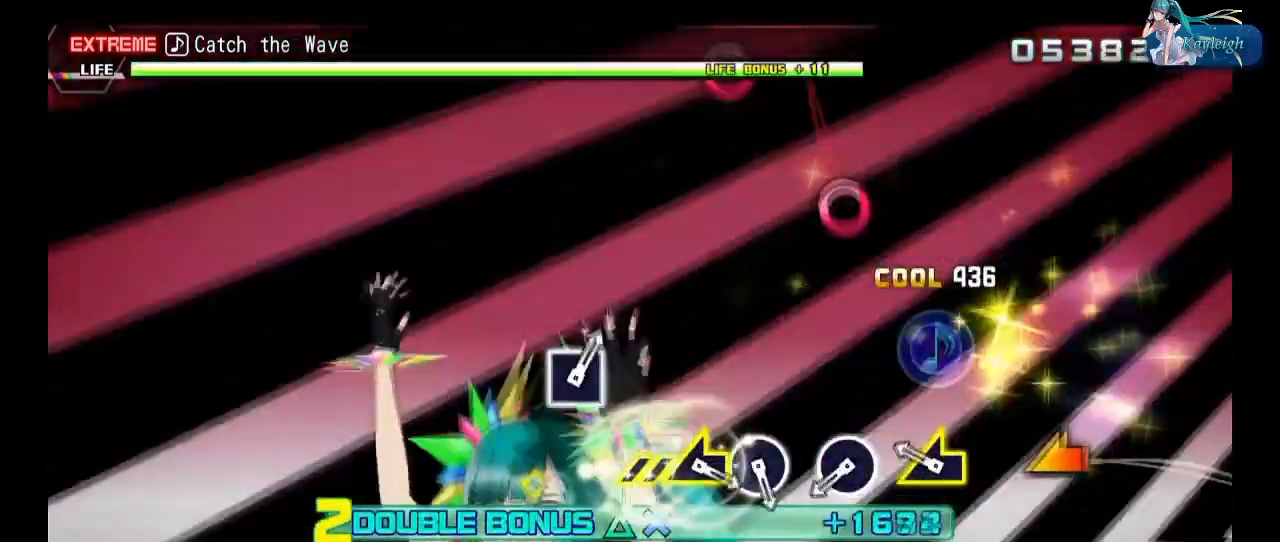
{"buttons": ["SQUARE", "R2"], "left_stick": "center", "right_stick": "center", "events": [[133, "left_stick", "center"], [300, "SQUARE", "down"], [383, "SQUARE", "up"], [500, "SQUARE", "down"]]}
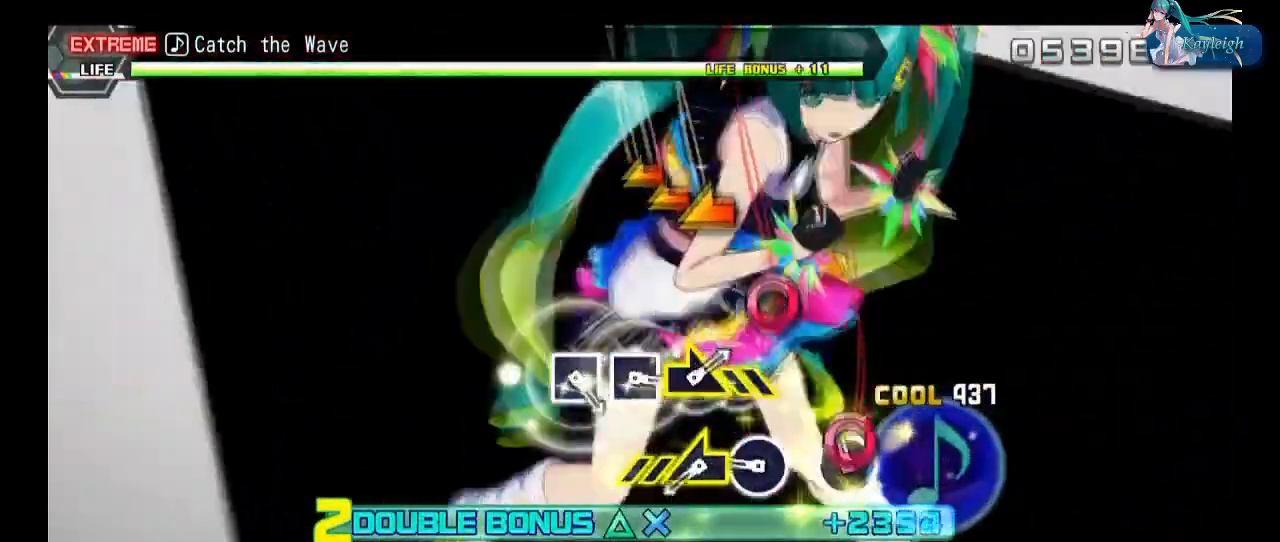
{"buttons": ["CIRCLE", "R2"], "left_stick": "center", "right_stick": "center", "events": [[133, "SQUARE", "up"], [150, "left_stick", "right"], [367, "left_stick", "center"], [483, "CIRCLE", "down"]]}
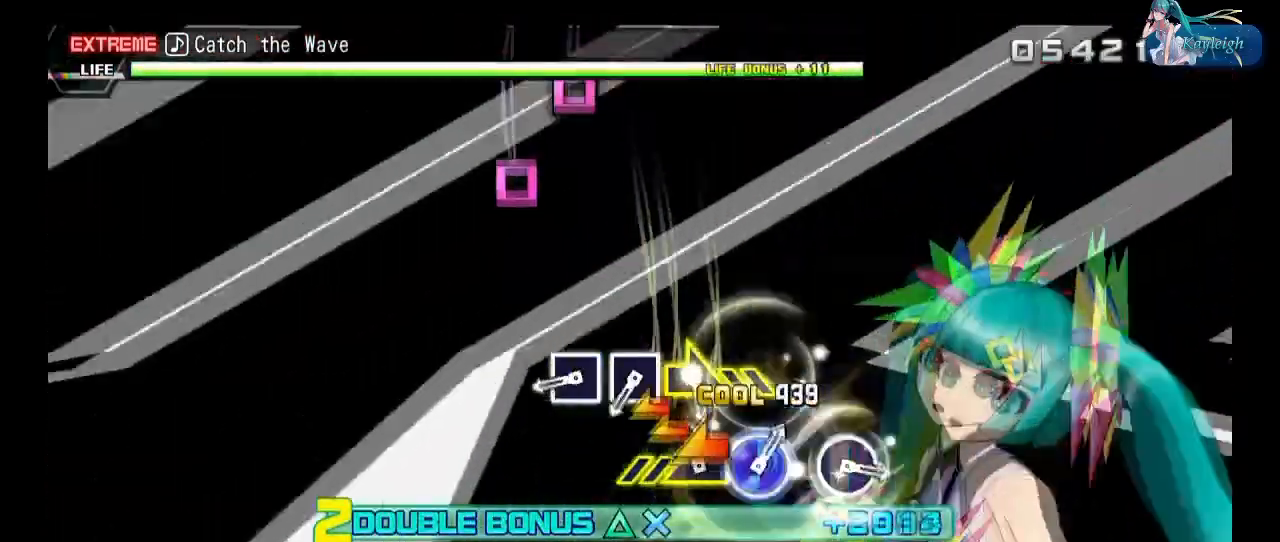
{"buttons": ["R2"], "left_stick": "left", "right_stick": "center", "events": [[83, "CIRCLE", "up"], [283, "CIRCLE", "down"], [367, "CIRCLE", "up"], [433, "left_stick", "left"]]}
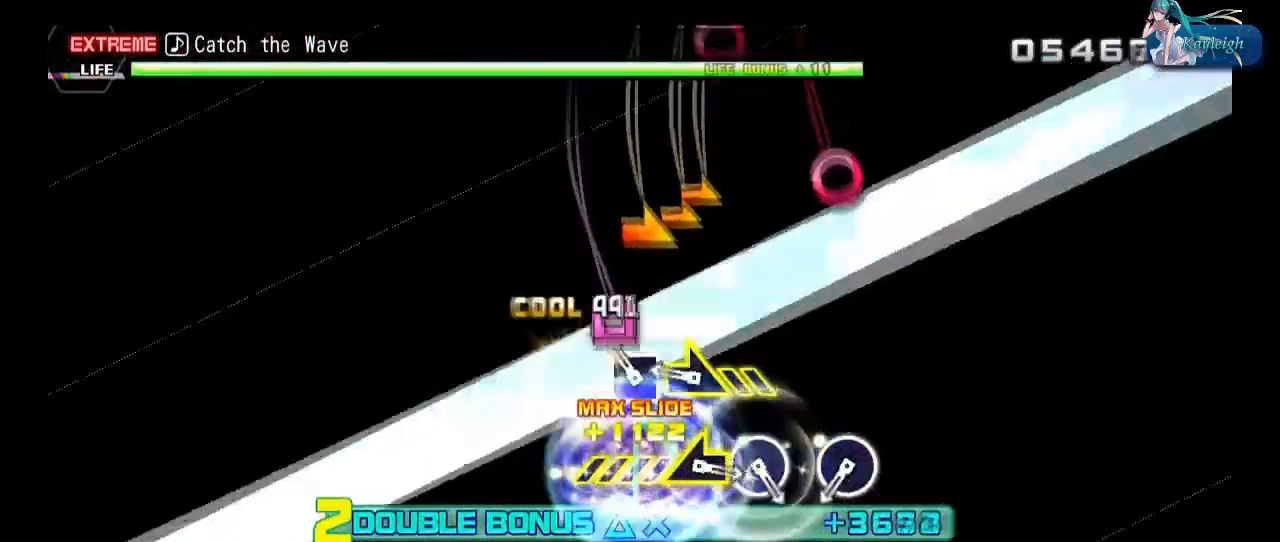
{"buttons": ["R2"], "left_stick": "center", "right_stick": "center", "events": [[317, "left_stick", "center"]]}